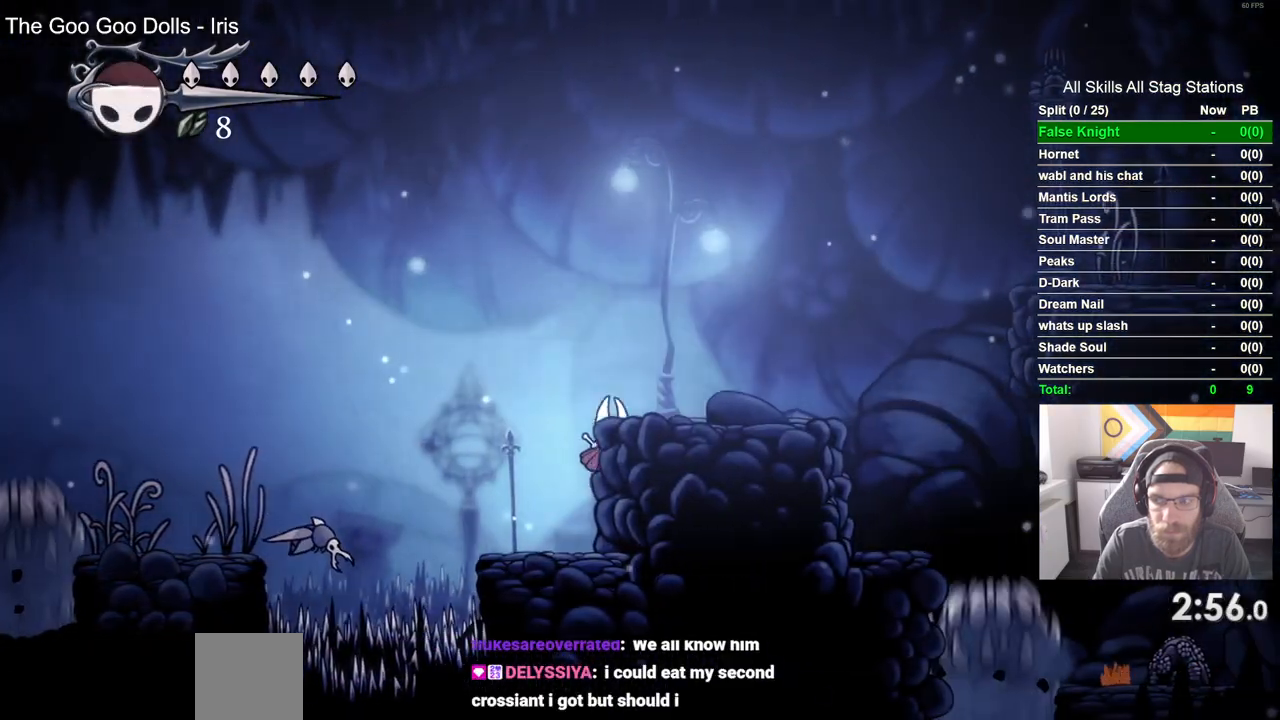
Gameplay with a controller (PlayStation layout); each line is a JSON object with the inputs held at the frame after it. "events" lists button and stick changes between this image and that frame as [ms after this image, input, new state], when the widget could be followed in between.
{"buttons": ["CROSS", "DPAD_RIGHT"], "left_stick": "center", "right_stick": "center", "events": [[183, "CROSS", "up"], [500, "CROSS", "down"]]}
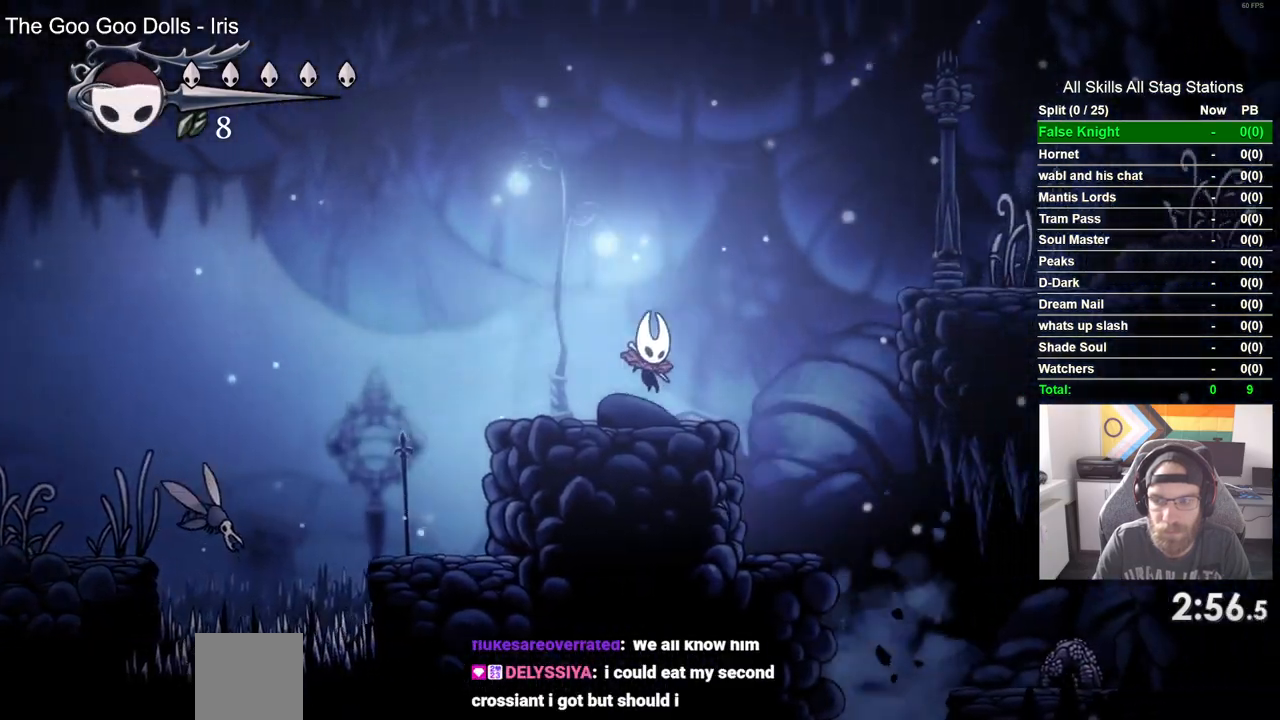
{"buttons": ["CROSS", "DPAD_RIGHT"], "left_stick": "center", "right_stick": "center", "events": []}
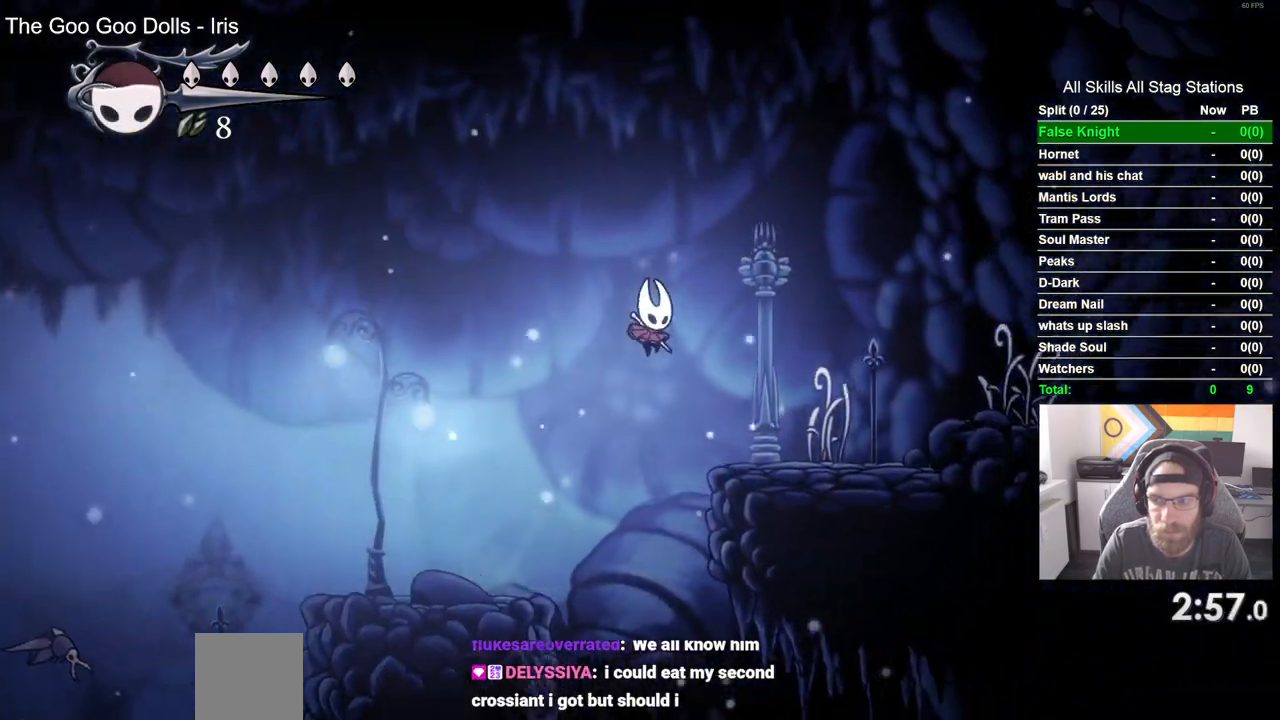
{"buttons": ["CROSS", "DPAD_RIGHT"], "left_stick": "center", "right_stick": "center", "events": [[67, "CROSS", "up"], [400, "CROSS", "down"]]}
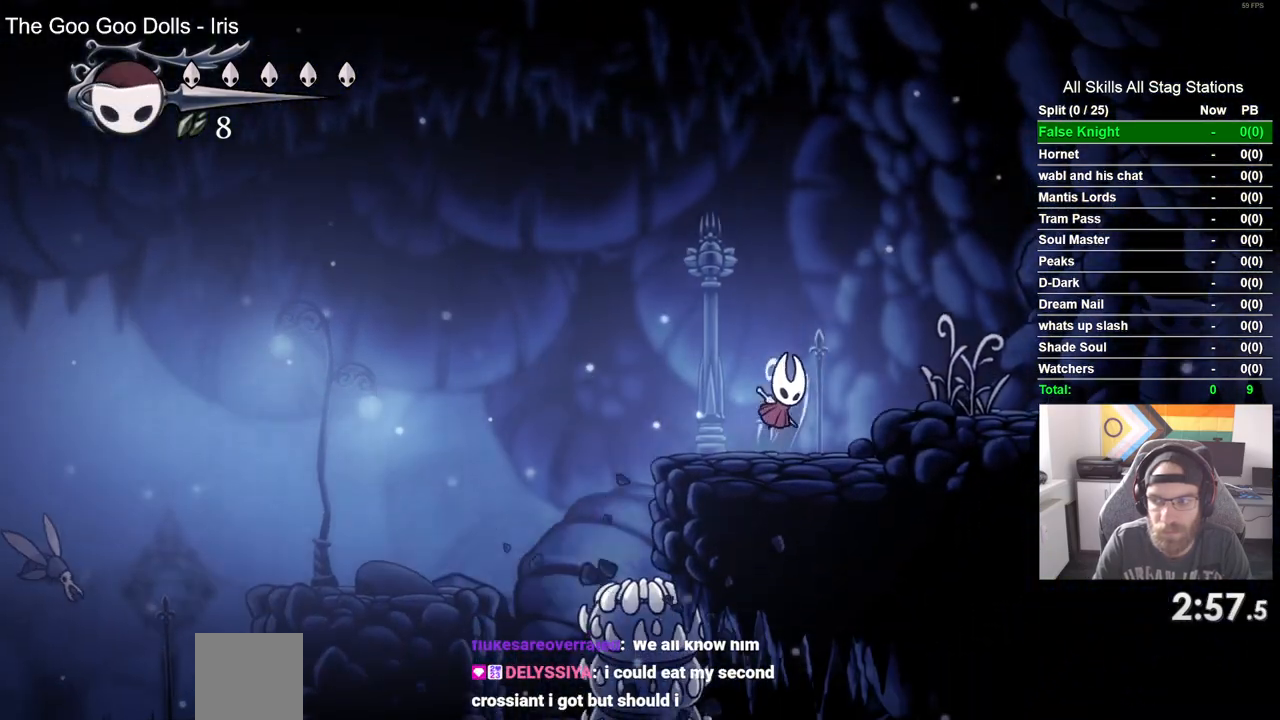
{"buttons": ["DPAD_RIGHT"], "left_stick": "center", "right_stick": "center", "events": [[317, "CROSS", "up"], [333, "left_stick", "up-right"], [467, "left_stick", "center"]]}
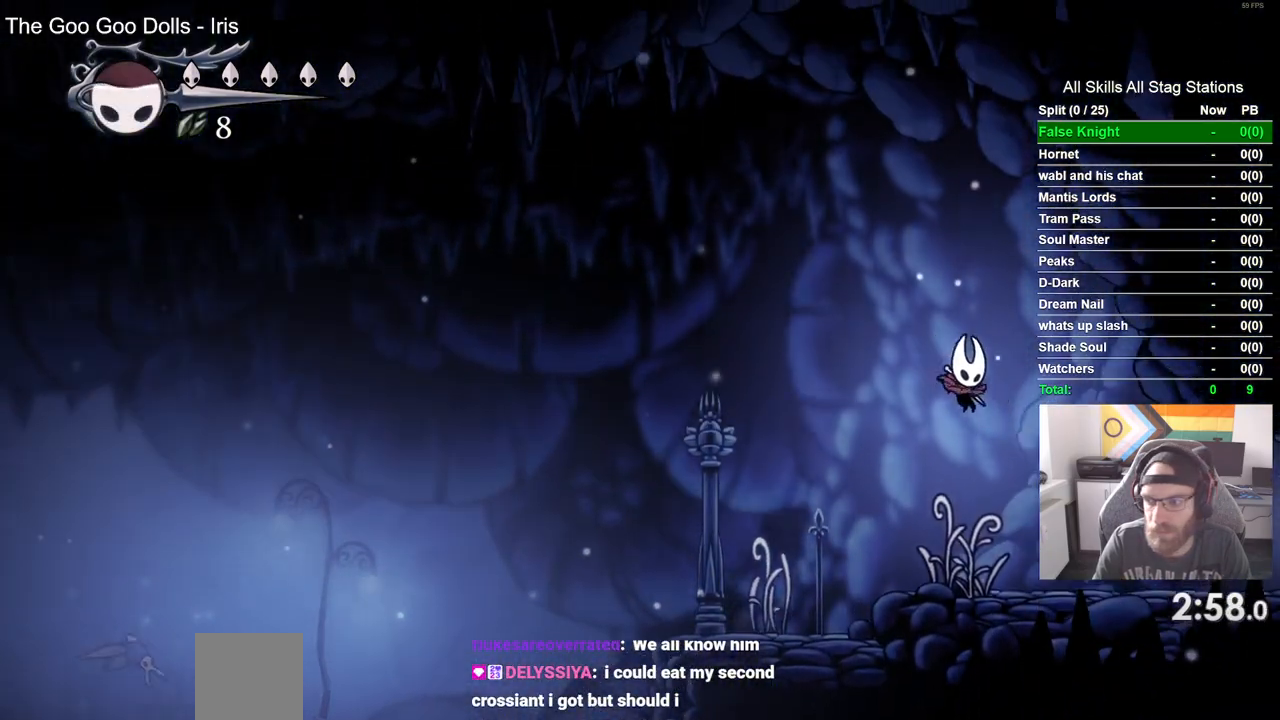
{"buttons": ["DPAD_RIGHT"], "left_stick": "up-right", "right_stick": "center", "events": [[483, "left_stick", "up-right"]]}
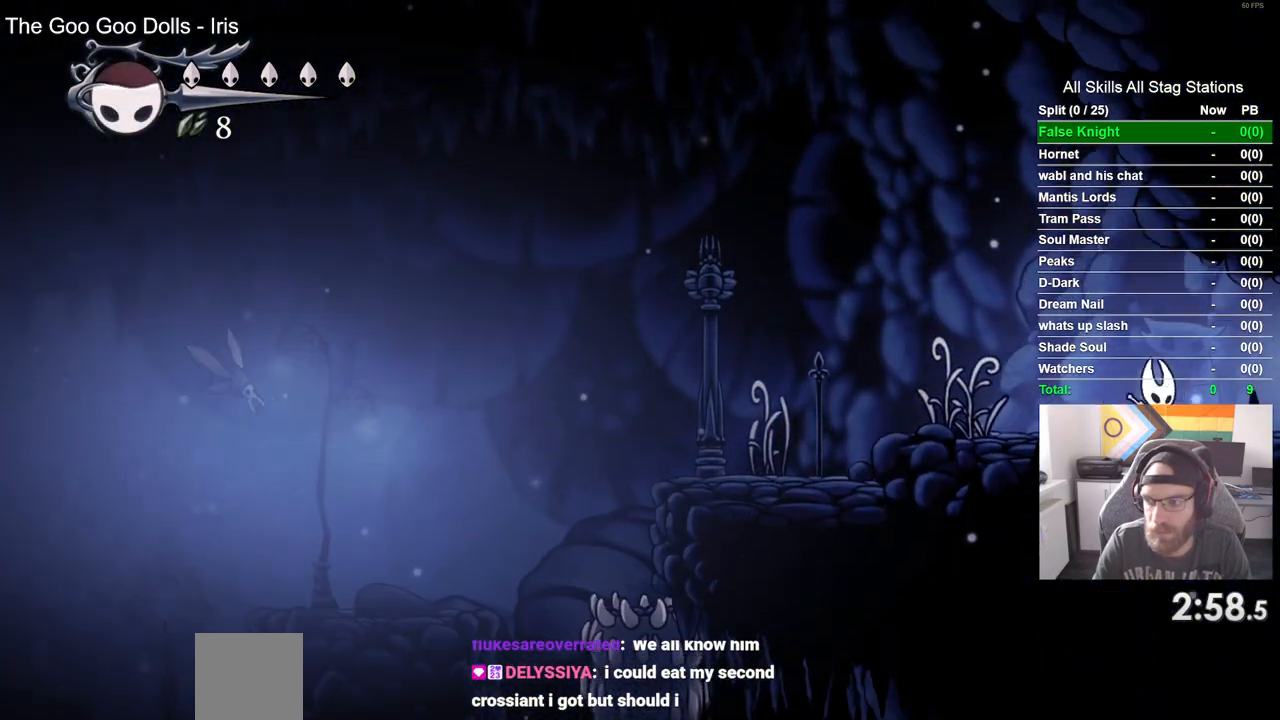
{"buttons": ["DPAD_RIGHT"], "left_stick": "center", "right_stick": "center", "events": [[50, "left_stick", "center"]]}
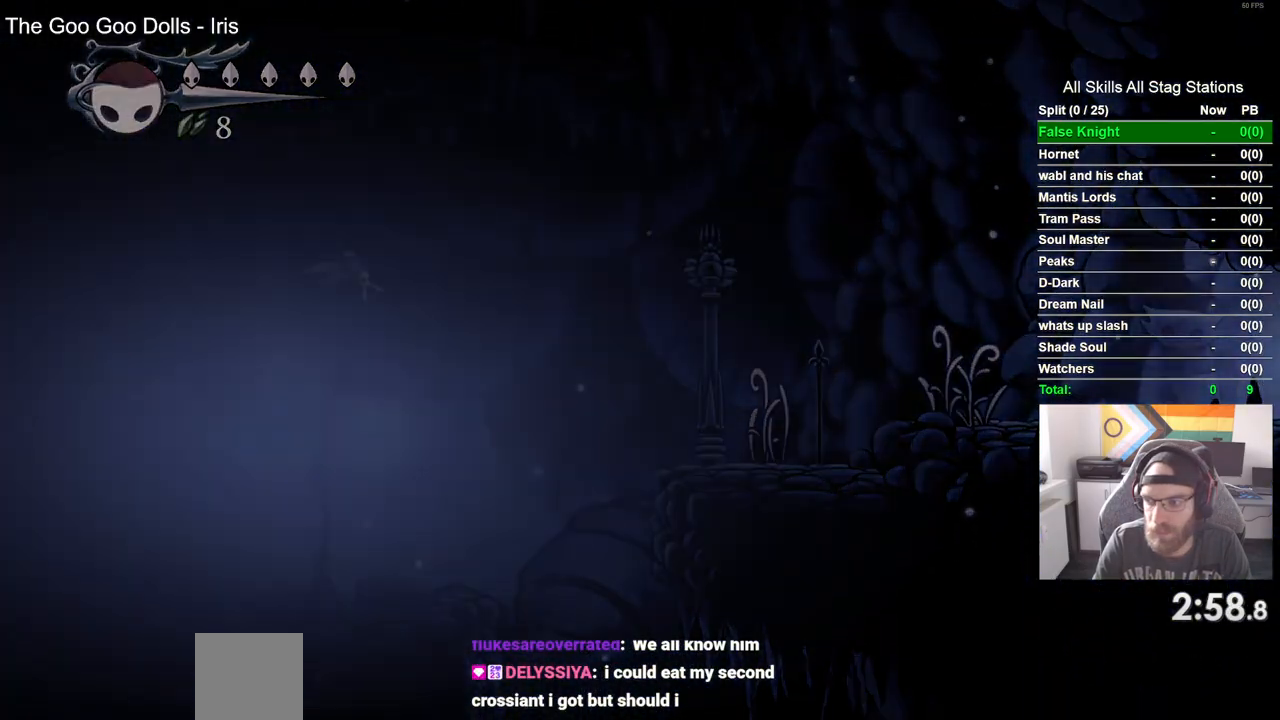
{"buttons": ["DPAD_RIGHT"], "left_stick": "center", "right_stick": "center", "events": []}
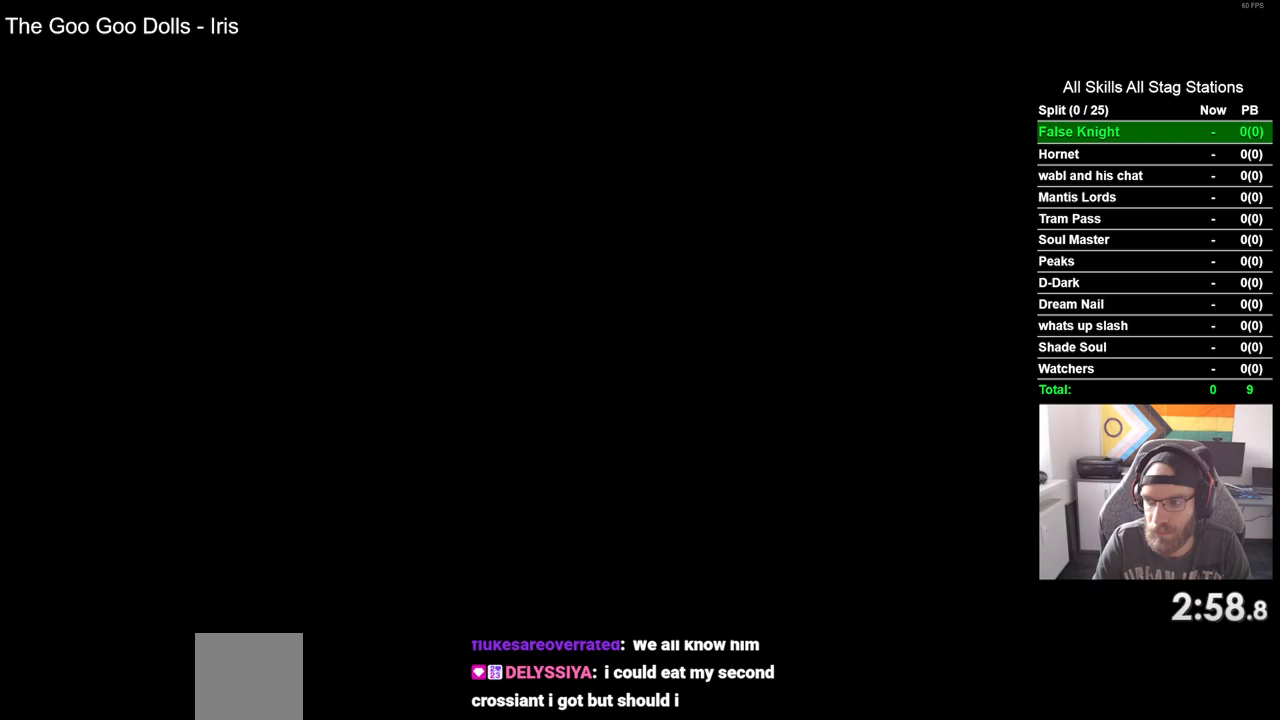
{"buttons": ["DPAD_RIGHT"], "left_stick": "center", "right_stick": "center", "events": []}
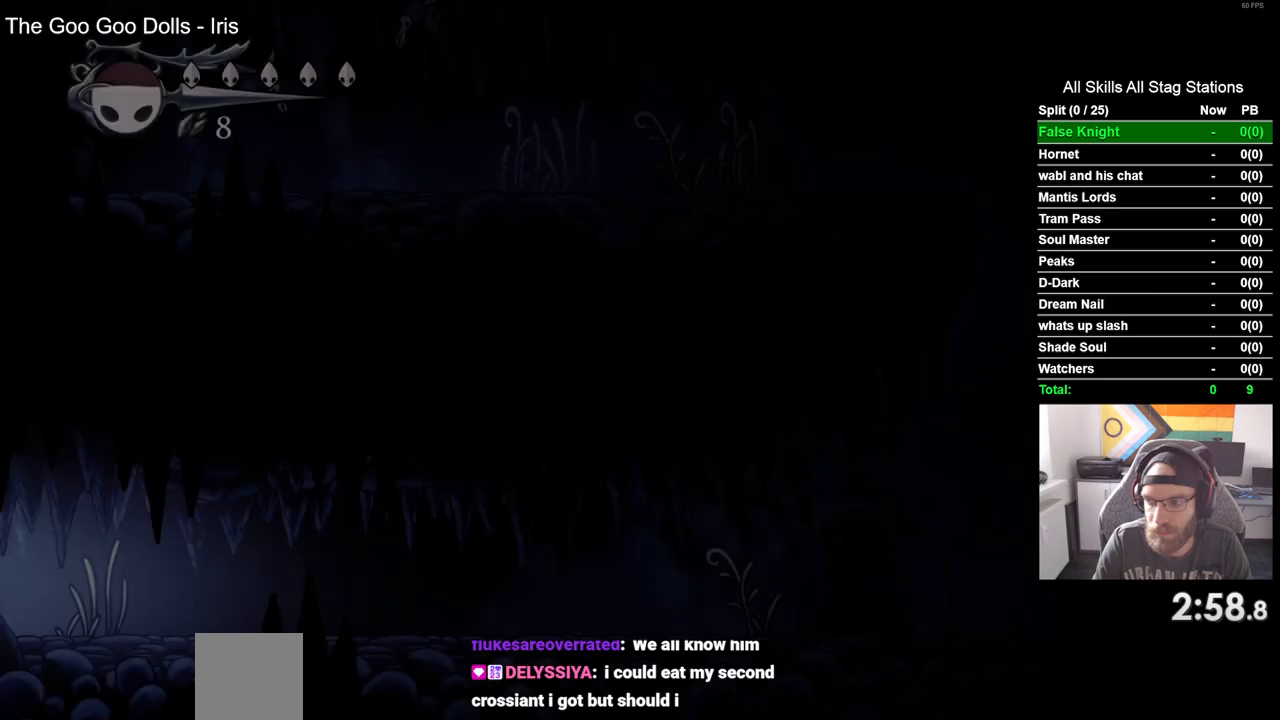
{"buttons": ["DPAD_RIGHT"], "left_stick": "center", "right_stick": "center", "events": []}
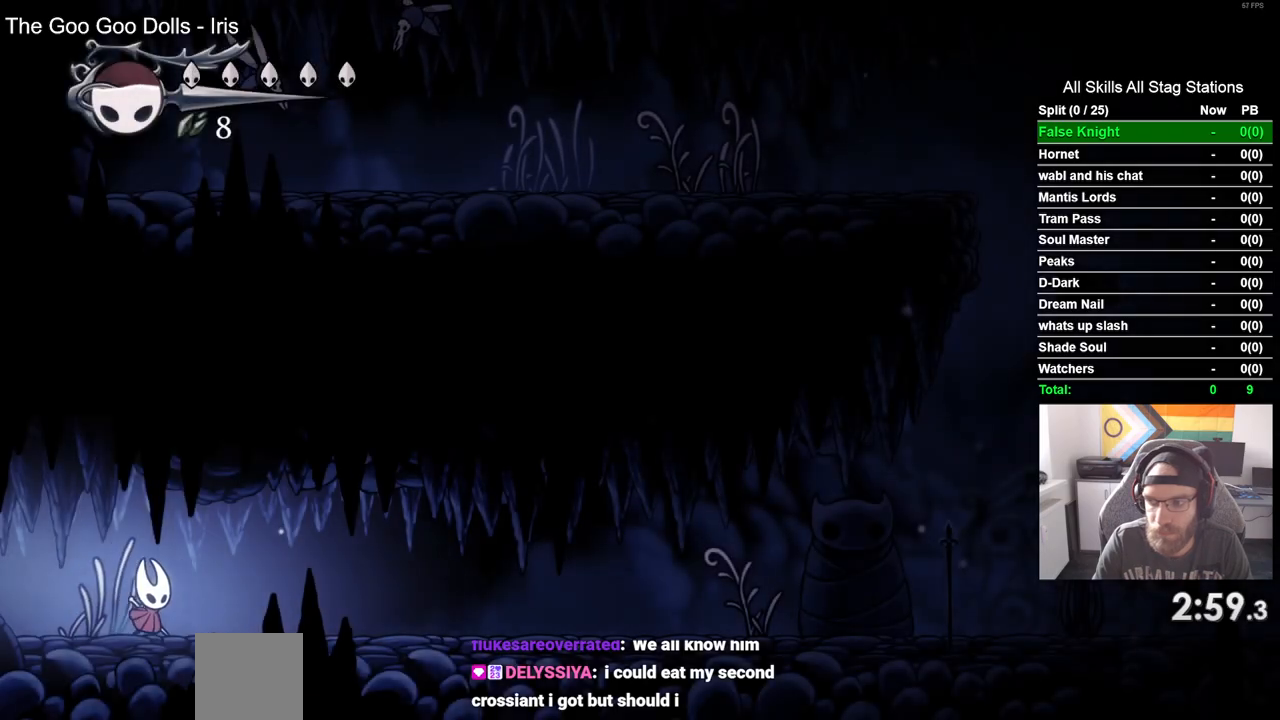
{"buttons": ["DPAD_RIGHT"], "left_stick": "center", "right_stick": "center", "events": []}
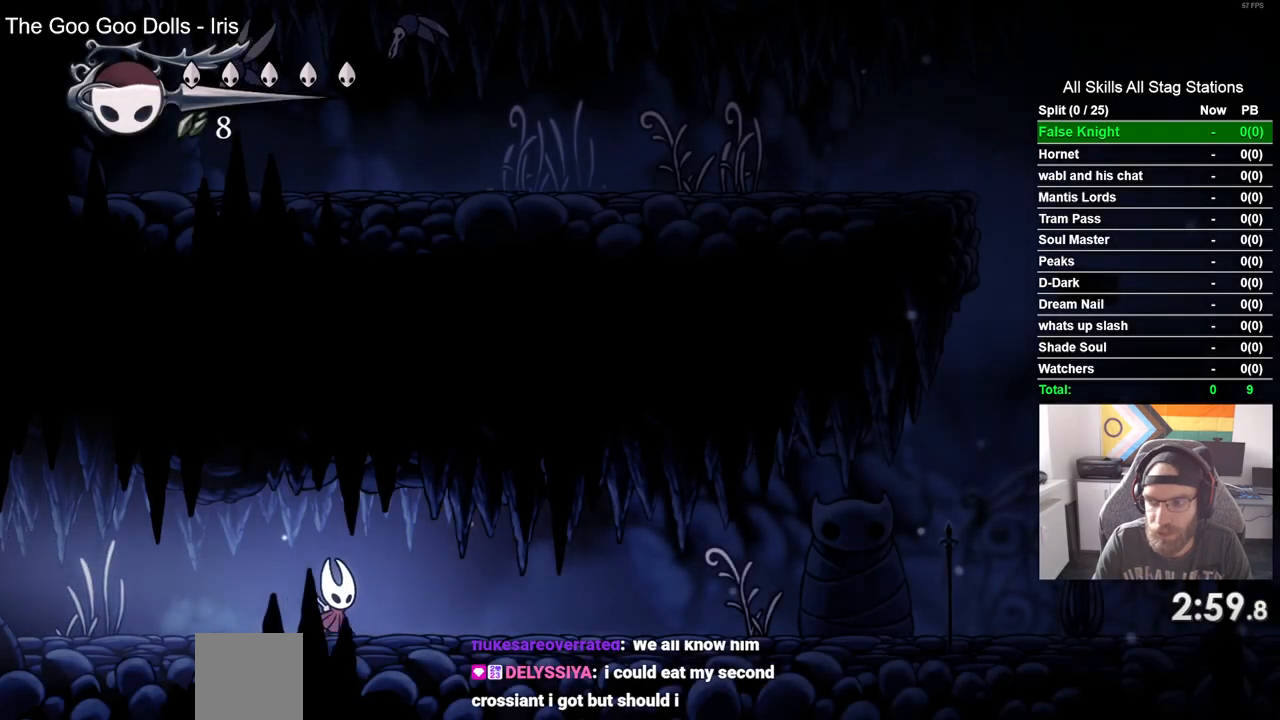
{"buttons": ["DPAD_RIGHT"], "left_stick": "center", "right_stick": "center", "events": []}
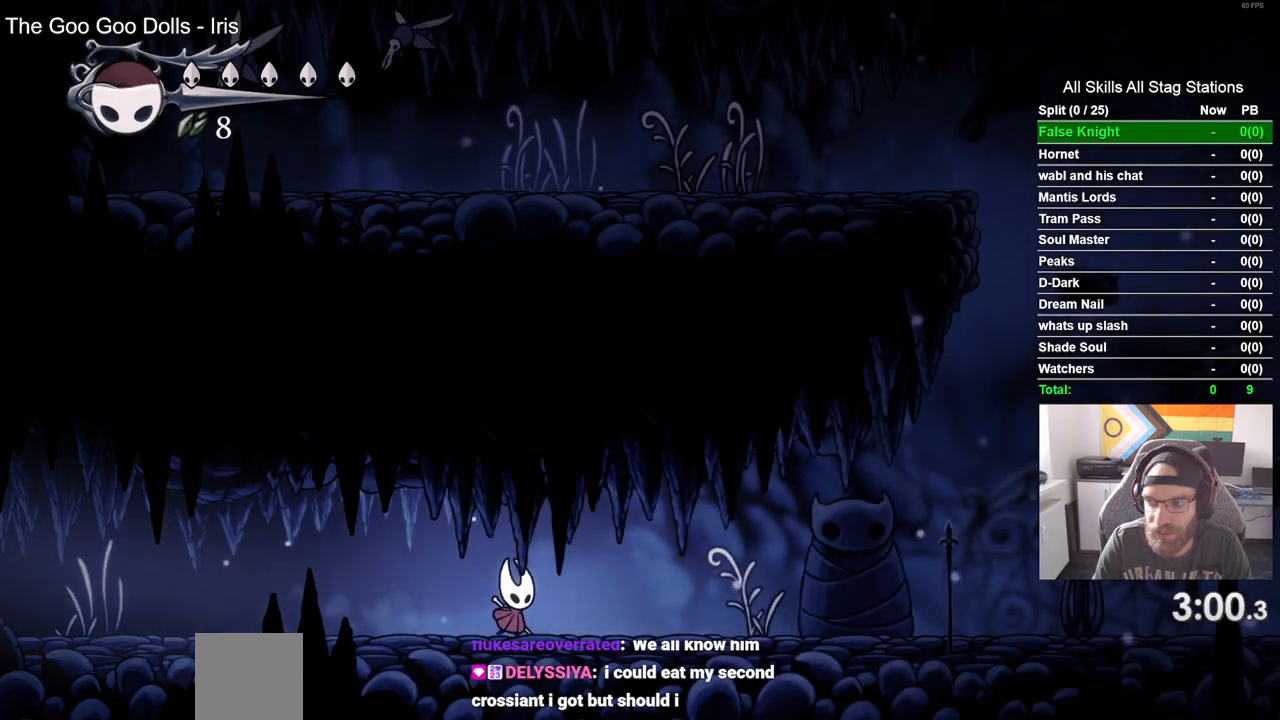
{"buttons": ["DPAD_RIGHT"], "left_stick": "center", "right_stick": "center", "events": [[317, "SQUARE", "down"], [483, "SQUARE", "up"]]}
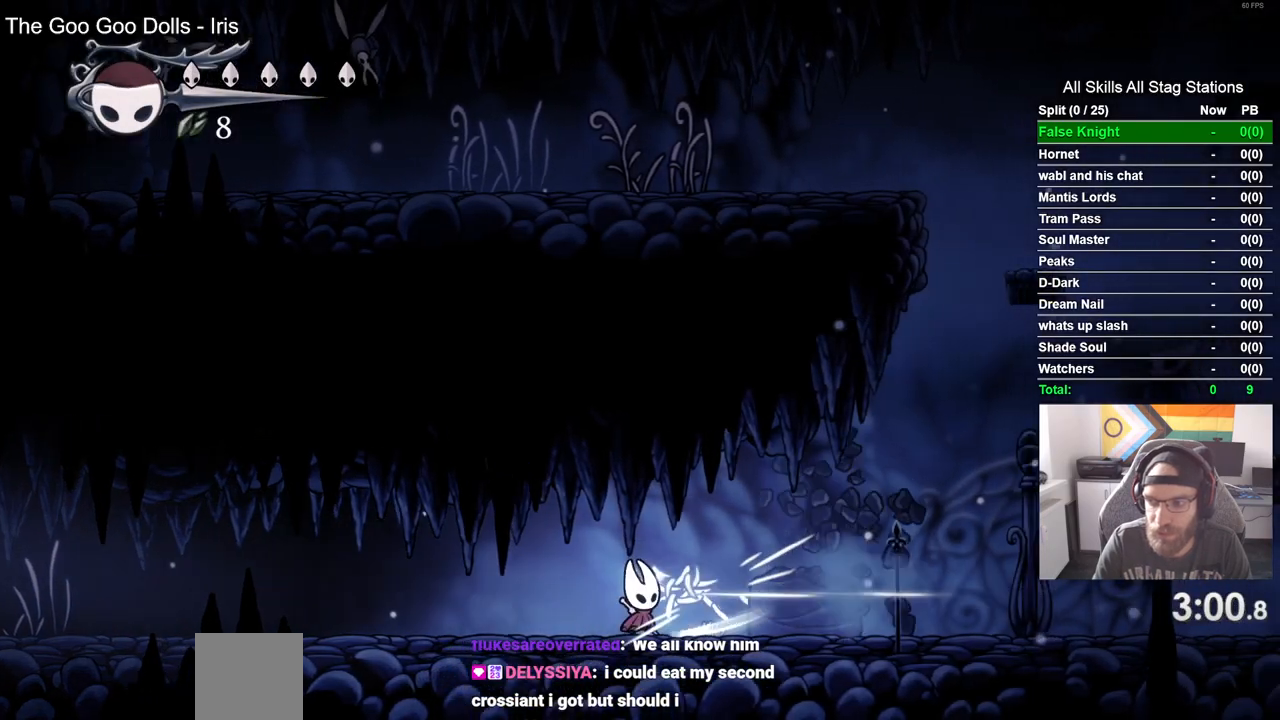
{"buttons": ["DPAD_RIGHT"], "left_stick": "center", "right_stick": "center", "events": []}
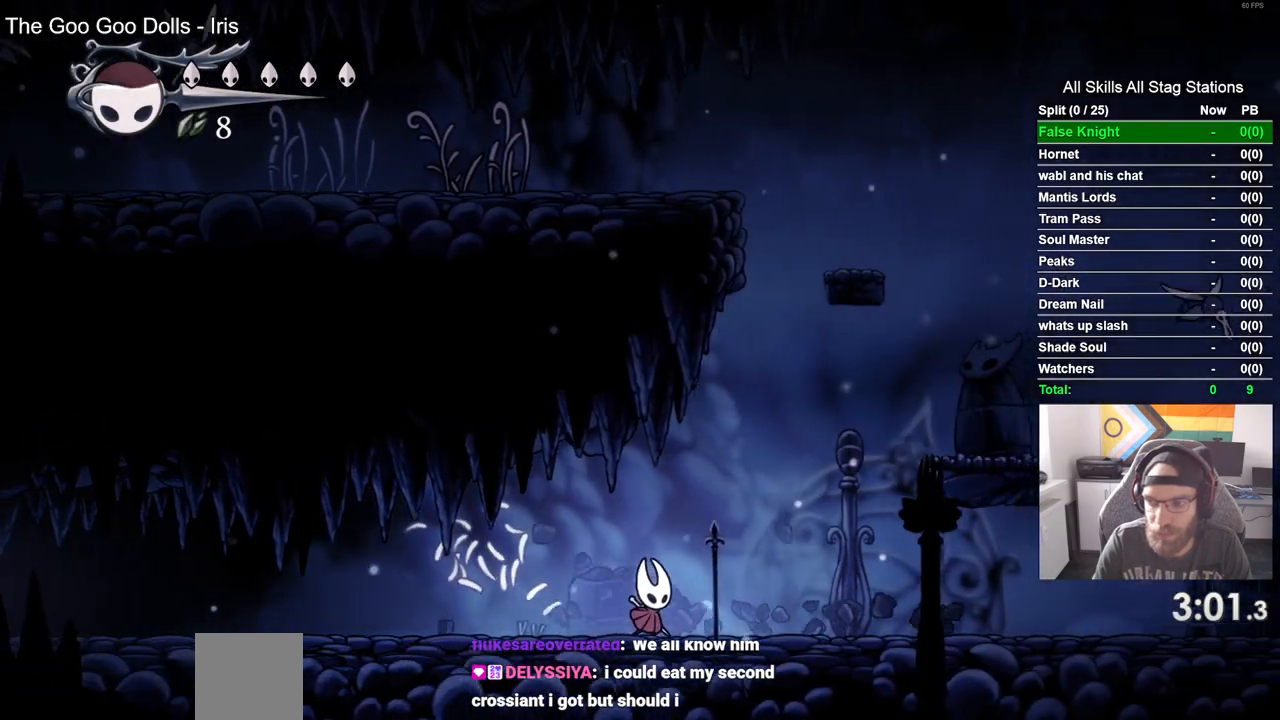
{"buttons": ["CROSS", "DPAD_RIGHT"], "left_stick": "center", "right_stick": "center", "events": [[200, "CROSS", "down"]]}
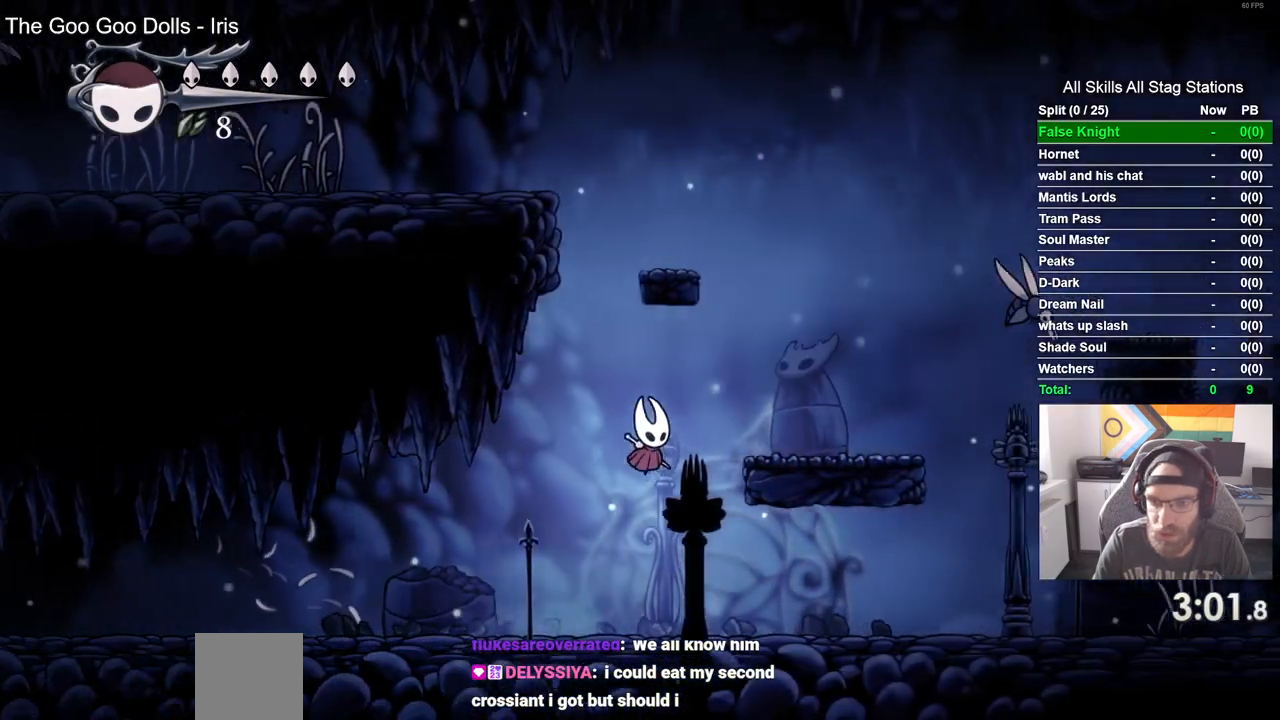
{"buttons": ["CROSS", "DPAD_RIGHT"], "left_stick": "center", "right_stick": "center"}
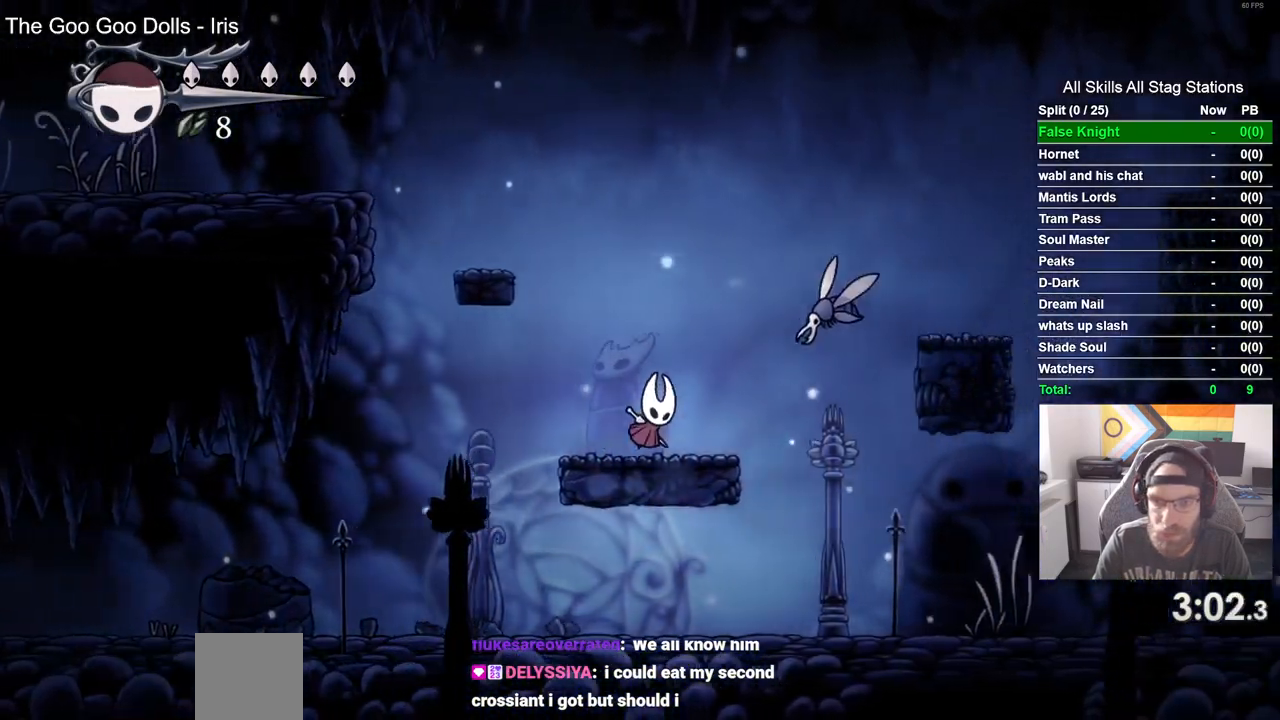
{"buttons": ["CROSS", "DPAD_RIGHT"], "left_stick": "center", "right_stick": "center", "events": []}
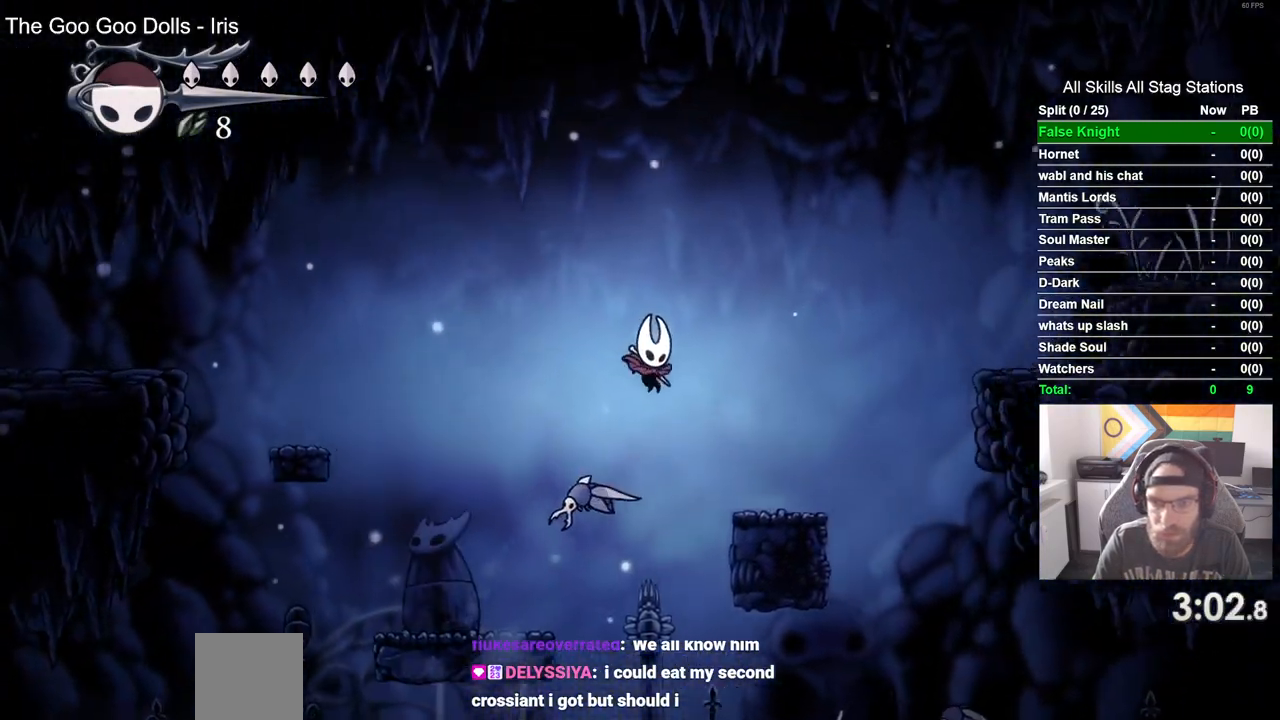
{"buttons": ["CROSS", "DPAD_RIGHT"], "left_stick": "center", "right_stick": "center", "events": [[67, "CROSS", "up"], [233, "CROSS", "down"]]}
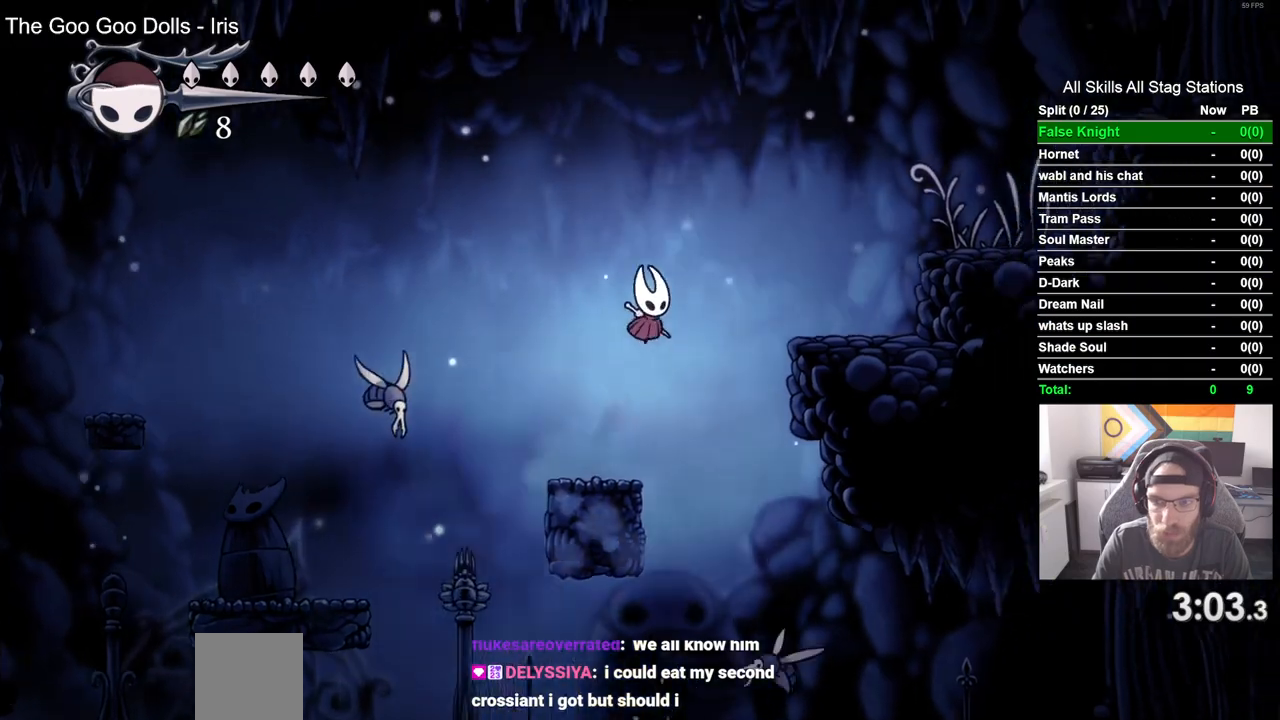
{"buttons": ["CROSS", "DPAD_RIGHT"], "left_stick": "center", "right_stick": "center", "events": [[117, "CROSS", "up"], [383, "CROSS", "down"]]}
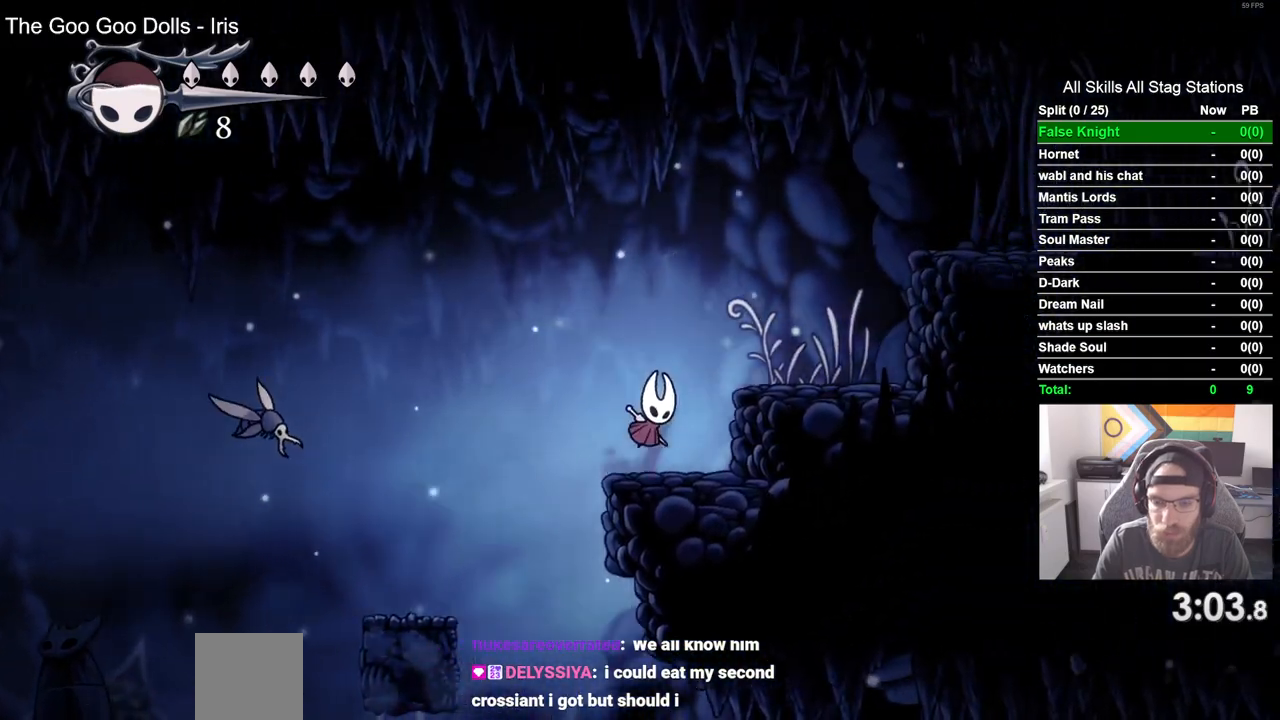
{"buttons": ["CROSS", "DPAD_RIGHT"], "left_stick": "center", "right_stick": "center", "events": [[83, "CROSS", "up"], [317, "CROSS", "down"]]}
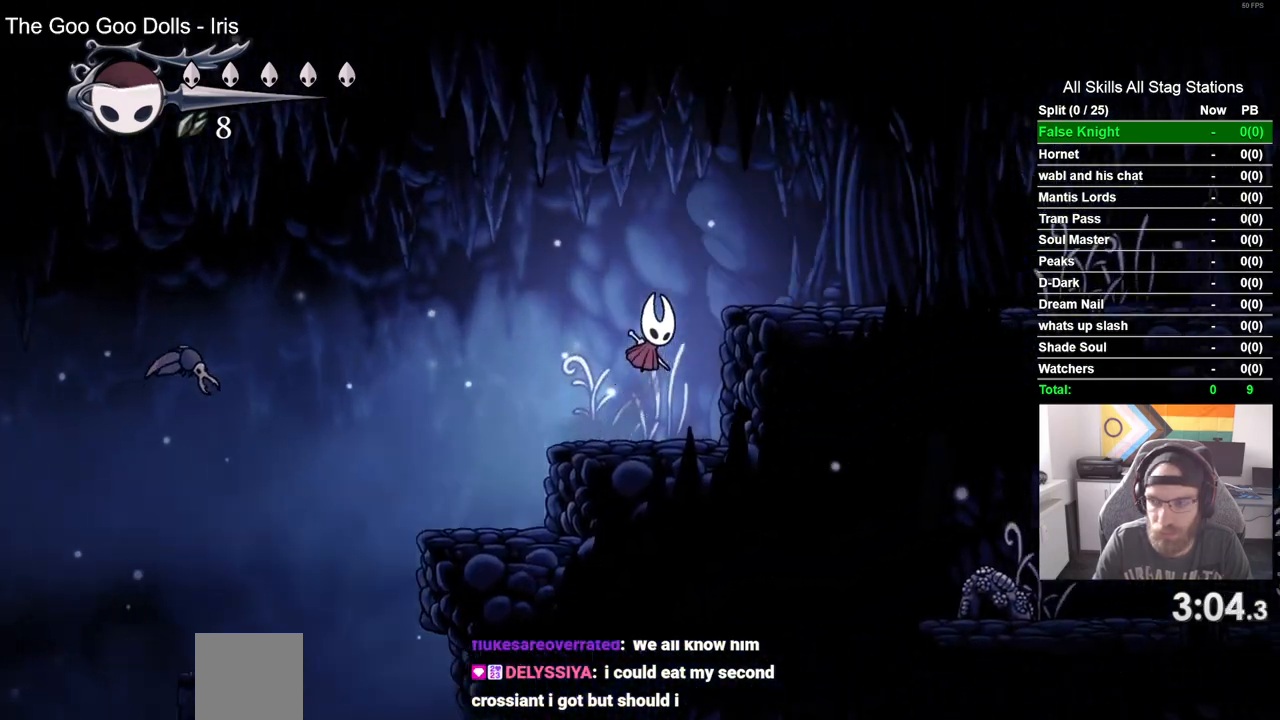
{"buttons": ["DPAD_RIGHT"], "left_stick": "center", "right_stick": "center", "events": [[200, "CROSS", "up"]]}
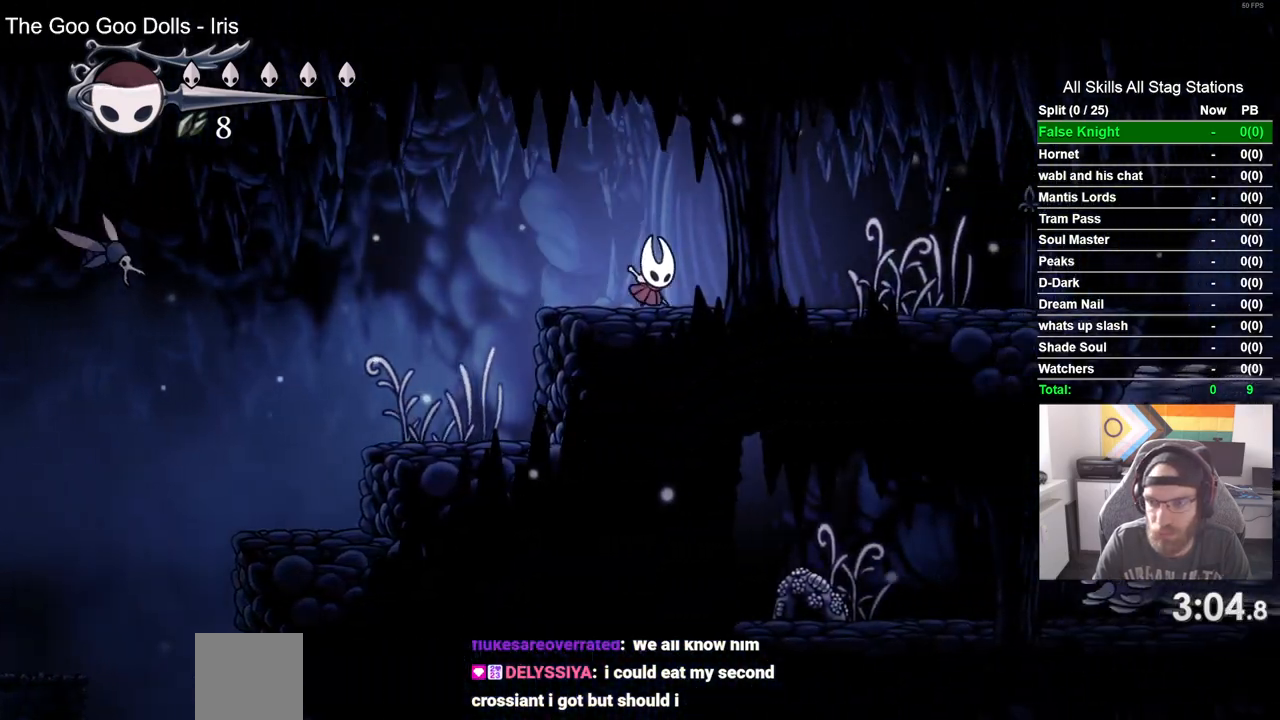
{"buttons": ["DPAD_RIGHT"], "left_stick": "center", "right_stick": "center", "events": [[67, "SQUARE", "down"], [267, "SQUARE", "up"]]}
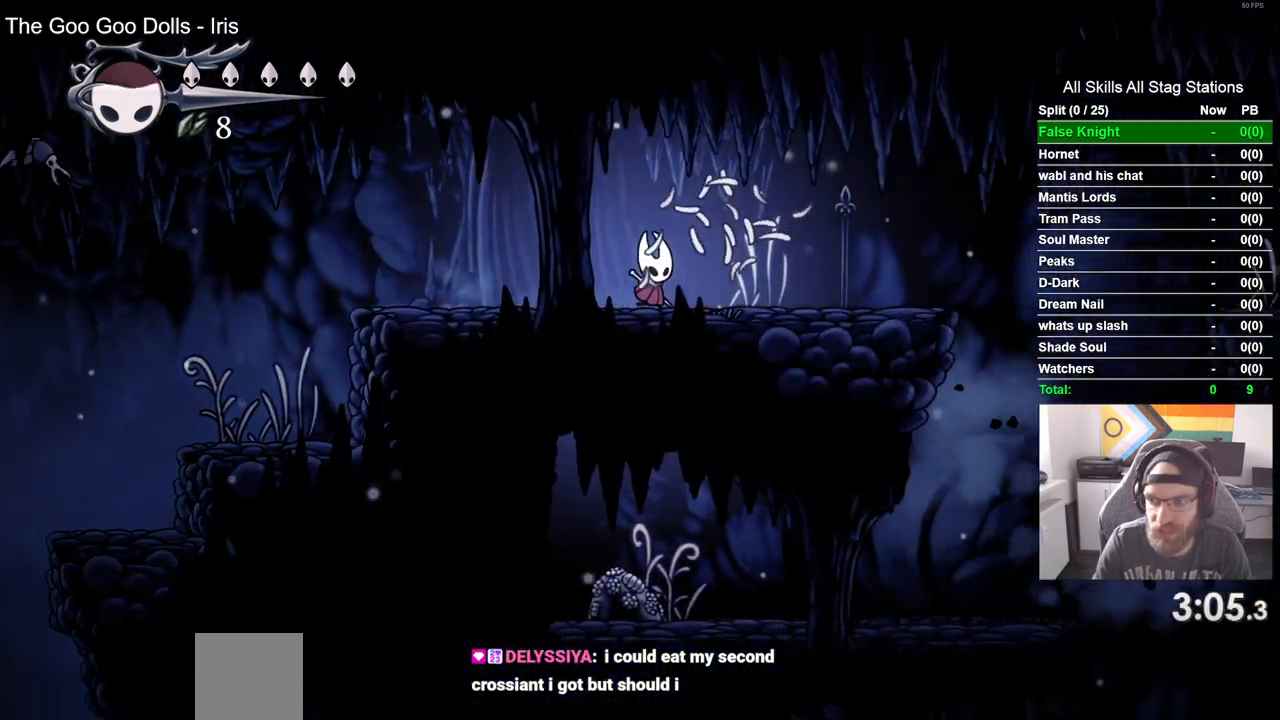
{"buttons": ["DPAD_RIGHT"], "left_stick": "center", "right_stick": "center", "events": [[33, "SQUARE", "down"], [200, "SQUARE", "up"]]}
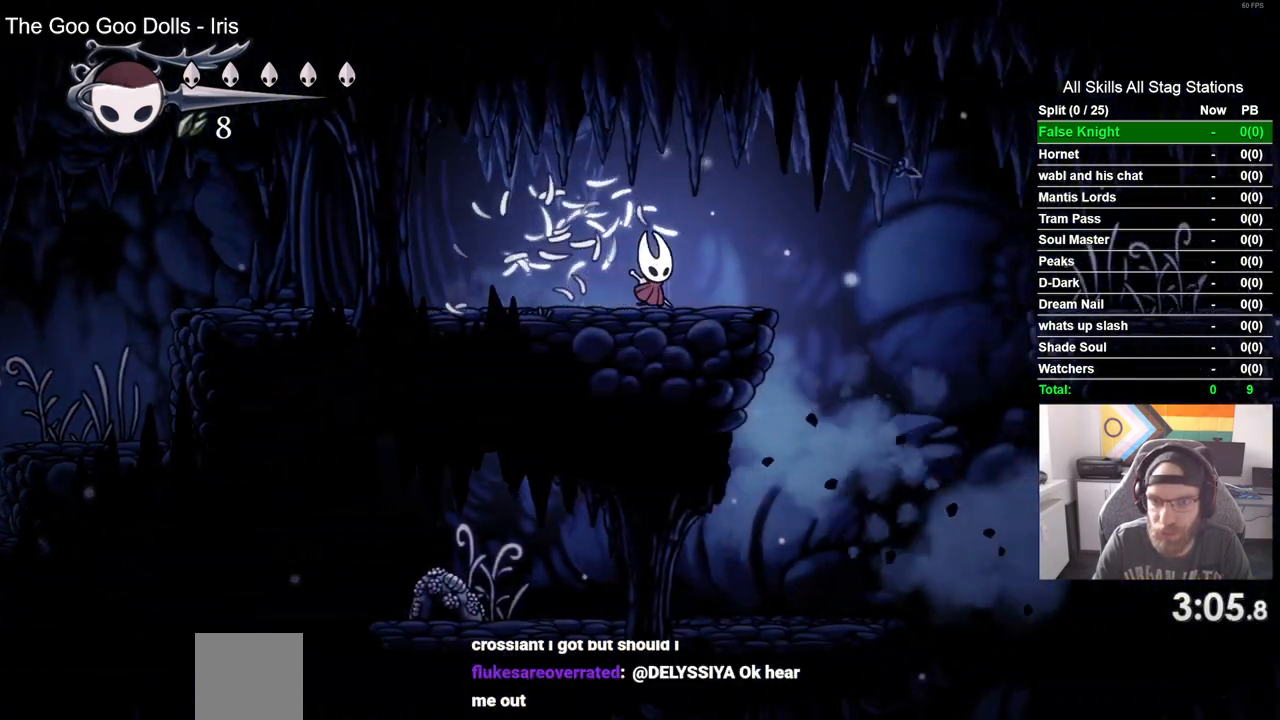
{"buttons": ["CROSS", "DPAD_RIGHT"], "left_stick": "center", "right_stick": "center", "events": [[183, "CROSS", "down"]]}
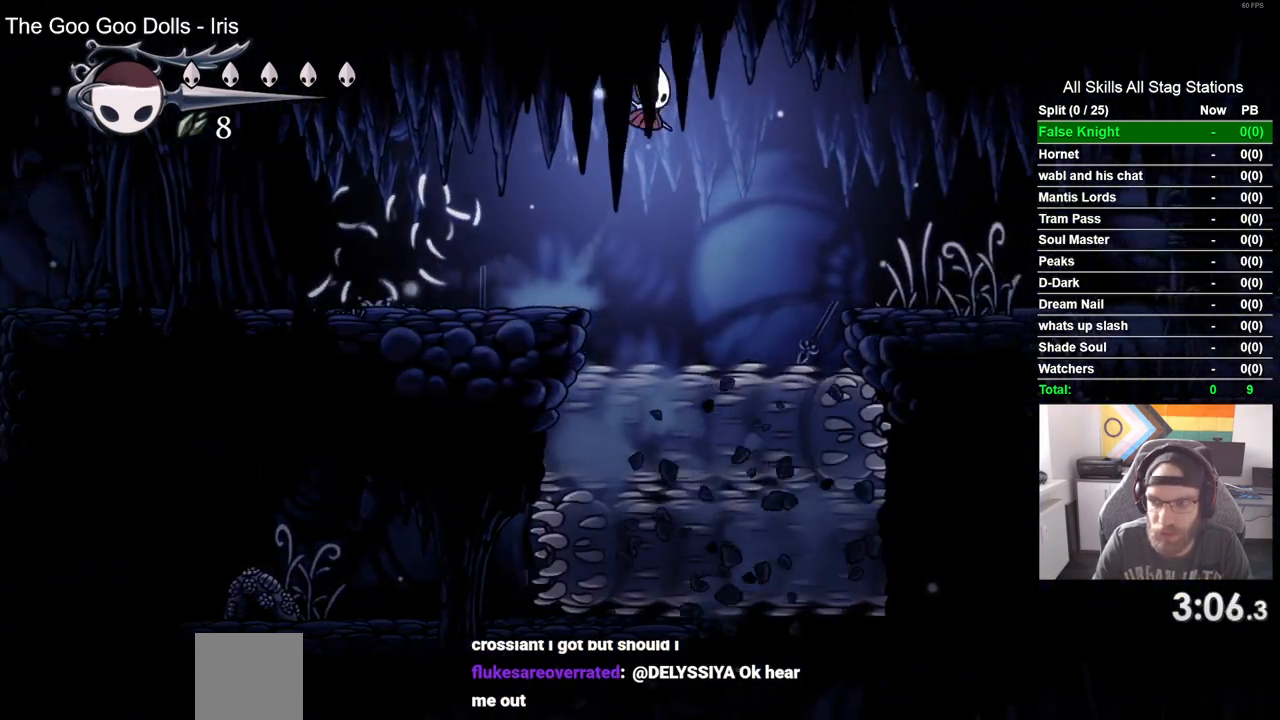
{"buttons": ["CROSS", "DPAD_RIGHT"], "left_stick": "center", "right_stick": "center", "events": []}
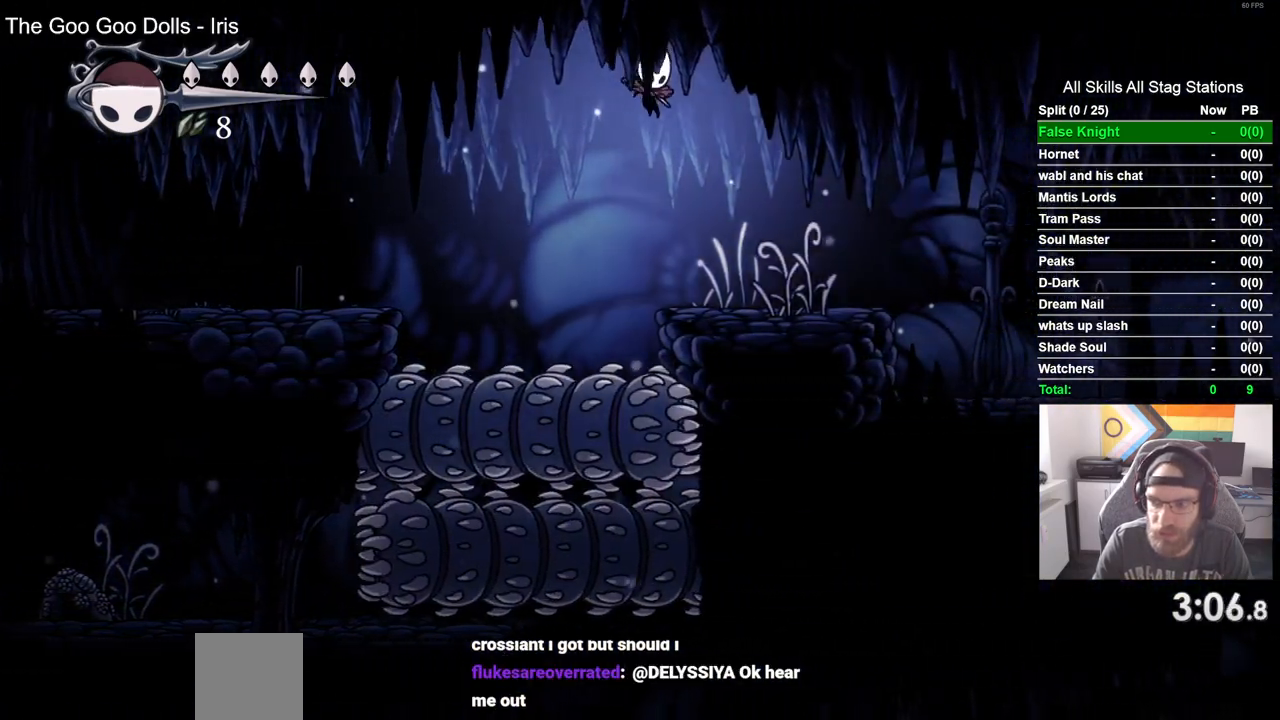
{"buttons": ["DPAD_RIGHT"], "left_stick": "center", "right_stick": "center", "events": [[33, "CROSS", "up"], [250, "SQUARE", "down"], [450, "SQUARE", "up"]]}
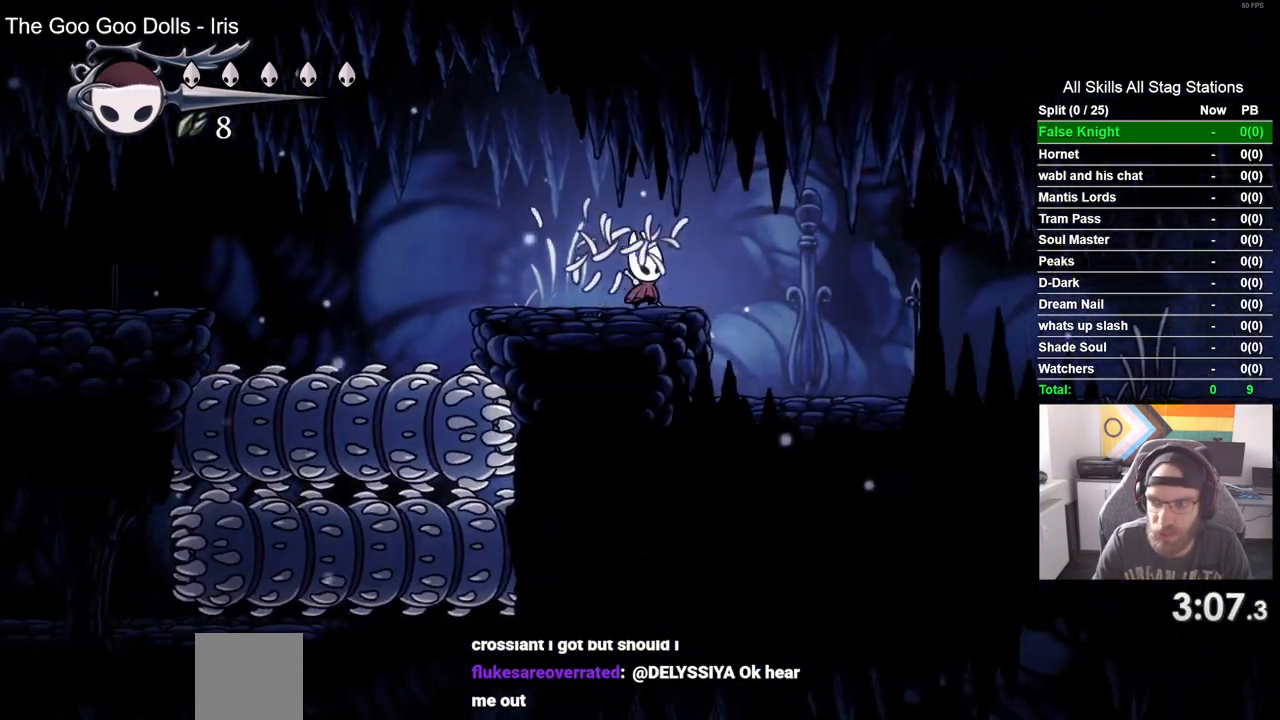
{"buttons": ["DPAD_RIGHT"], "left_stick": "center", "right_stick": "center", "events": [[300, "SQUARE", "down"], [467, "SQUARE", "up"]]}